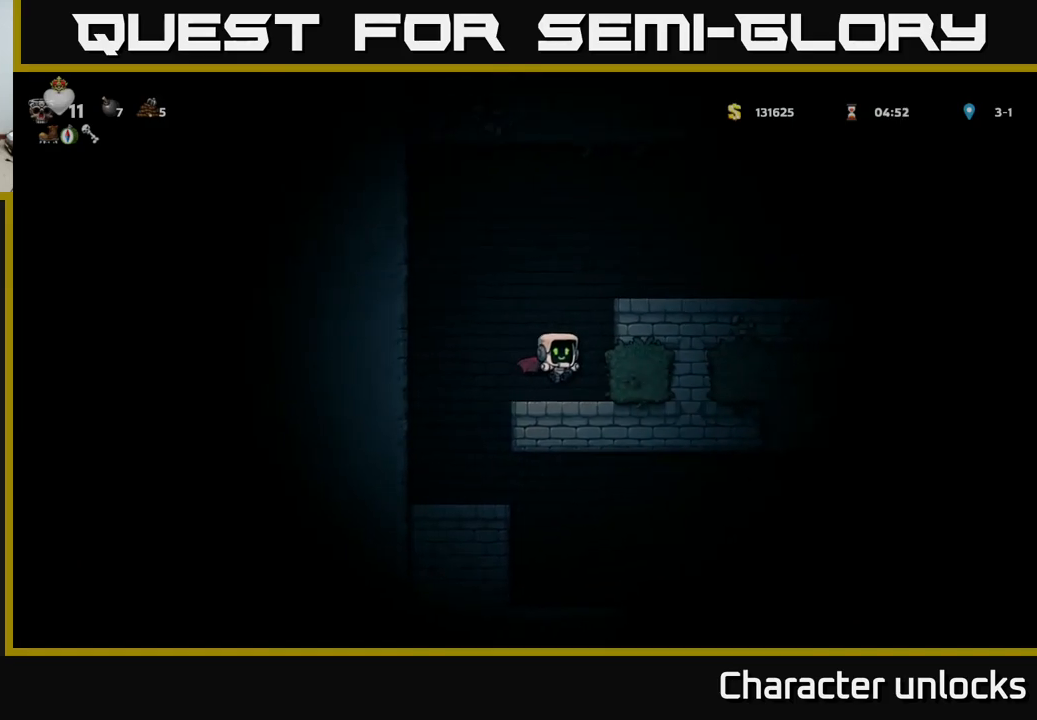
Gameplay with a controller (Xbox layout); each line is a JSON object with the inputs held at the frame after it. "events" lists button and stick changes between this image and that frame as [ms after this image, input, new state], when the widget could be followed in between. Not read: left_stick right_stick.
{"buttons": ["DPAD_RIGHT"], "events": [[167, "A", "down"], [283, "A", "up"], [317, "A", "down"], [400, "DPAD_RIGHT", "down"], [467, "A", "up"]]}
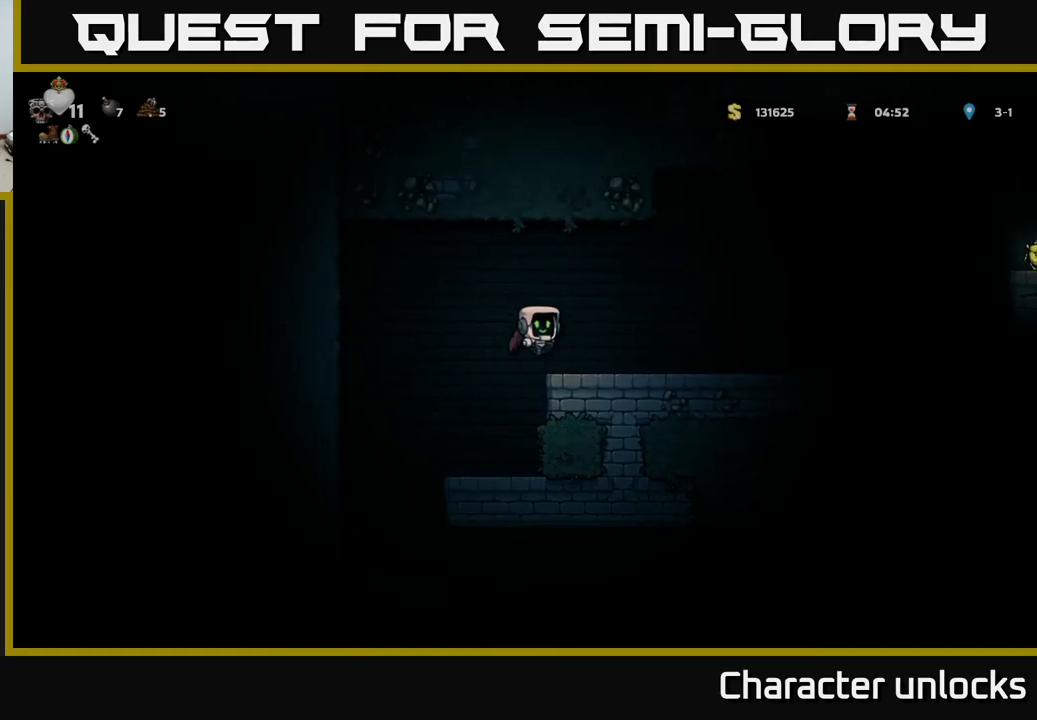
{"buttons": ["A", "DPAD_RIGHT"], "events": [[450, "A", "down"]]}
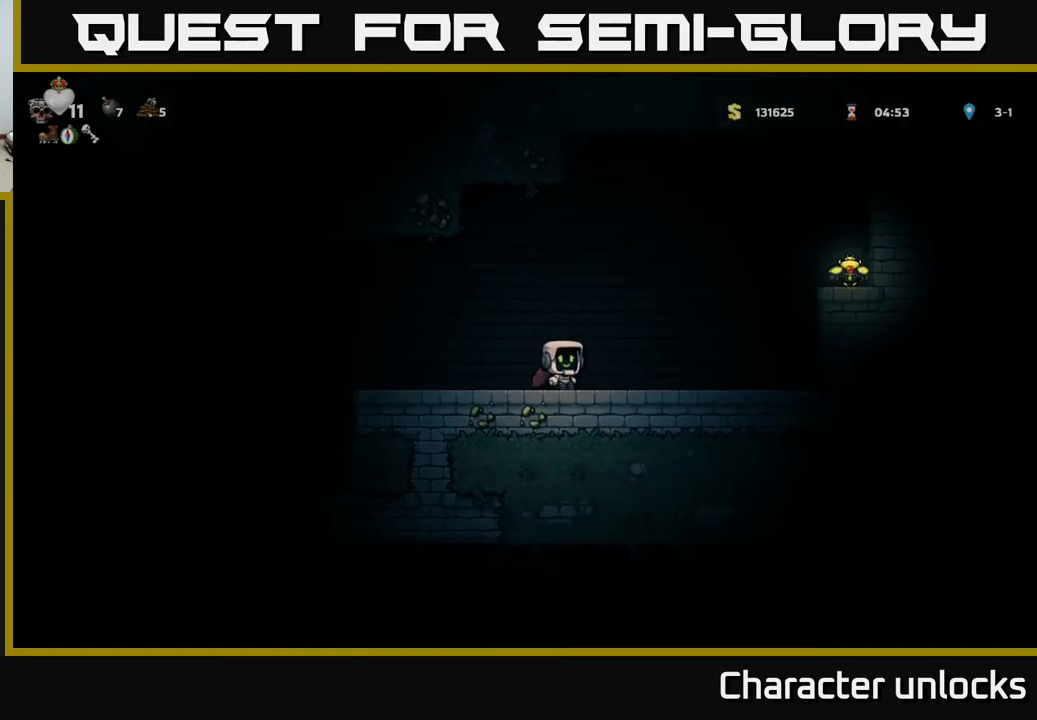
{"buttons": ["DPAD_RIGHT"], "events": [[83, "A", "up"], [133, "A", "down"], [300, "A", "up"]]}
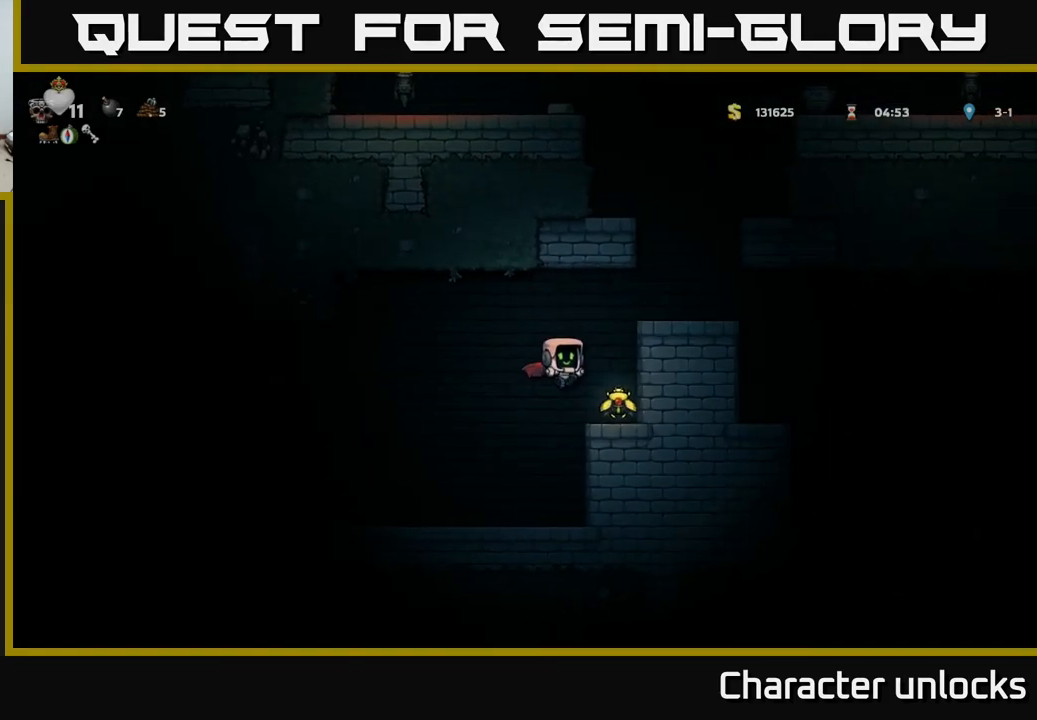
{"buttons": ["A", "DPAD_RIGHT"], "events": [[83, "DPAD_RIGHT", "up"], [217, "A", "down"], [317, "A", "up"], [383, "A", "down"], [500, "DPAD_RIGHT", "down"]]}
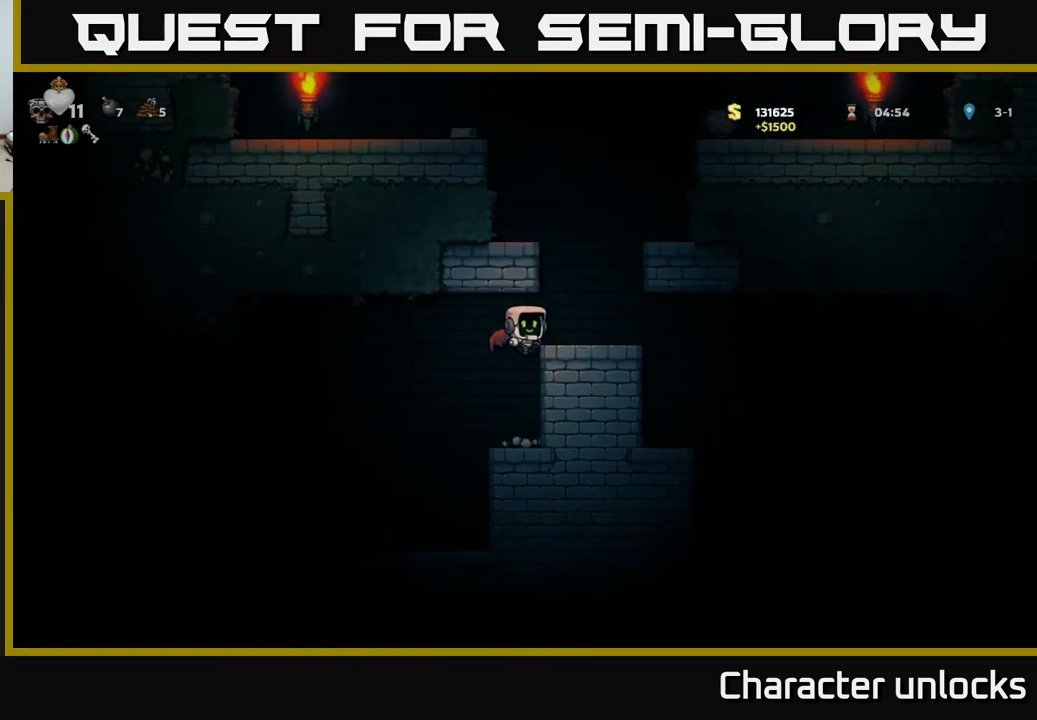
{"buttons": ["A", "DPAD_LEFT"], "events": [[17, "A", "up"], [200, "DPAD_RIGHT", "up"], [283, "A", "down"], [383, "A", "up"], [433, "A", "down"], [467, "DPAD_LEFT", "down"]]}
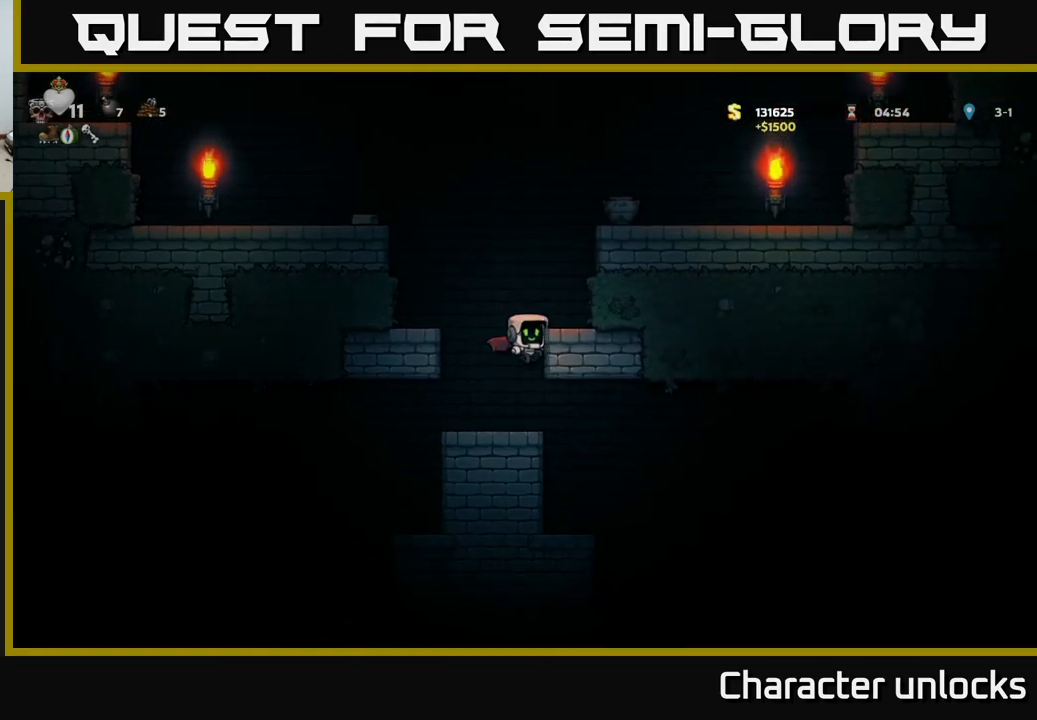
{"buttons": ["A"], "events": [[100, "A", "up"], [200, "DPAD_LEFT", "up"], [500, "A", "down"]]}
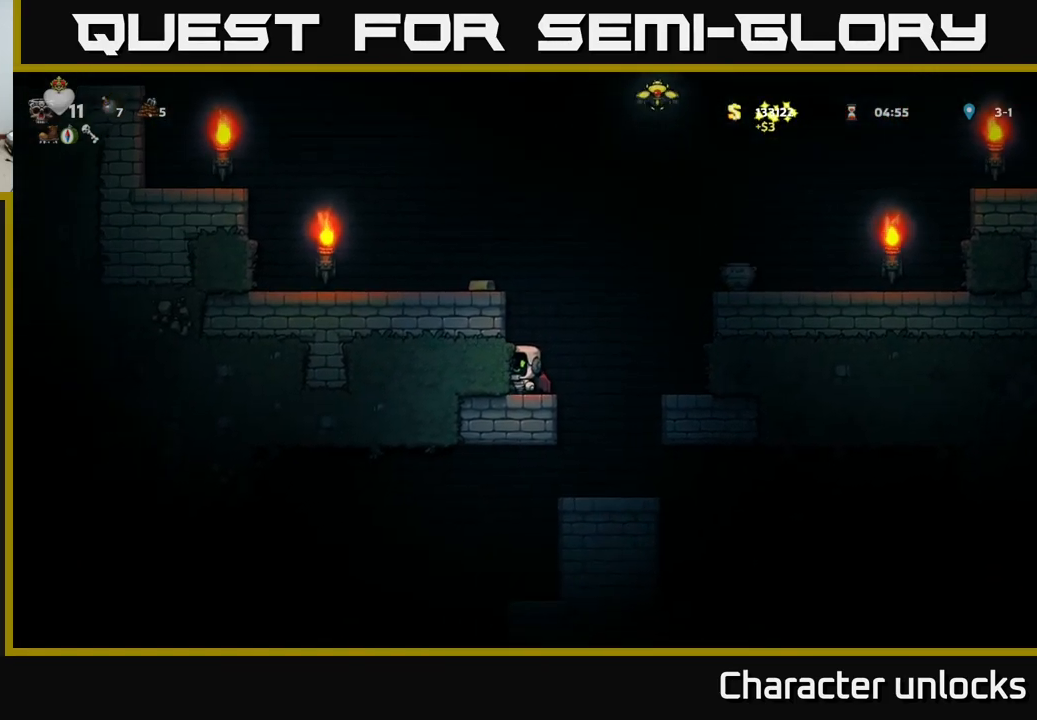
{"buttons": [], "events": [[83, "A", "up"], [150, "A", "down"], [283, "A", "up"], [300, "DPAD_LEFT", "down"], [400, "DPAD_LEFT", "up"]]}
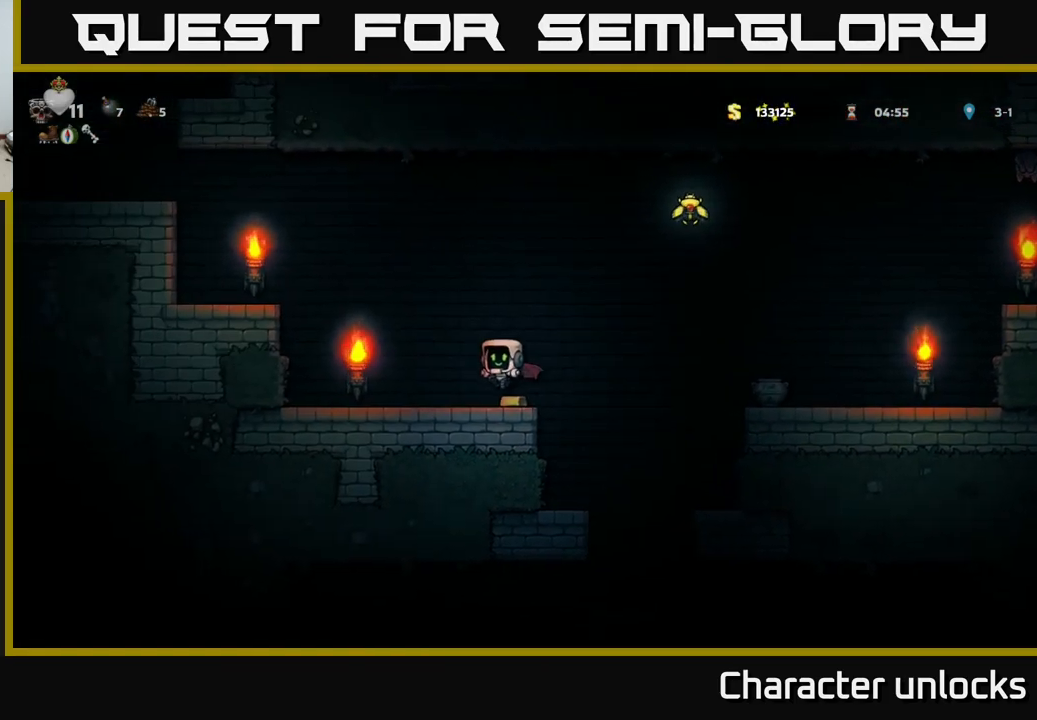
{"buttons": [], "events": [[117, "DPAD_RIGHT", "down"], [250, "A", "down"], [467, "A", "up"], [483, "DPAD_RIGHT", "up"]]}
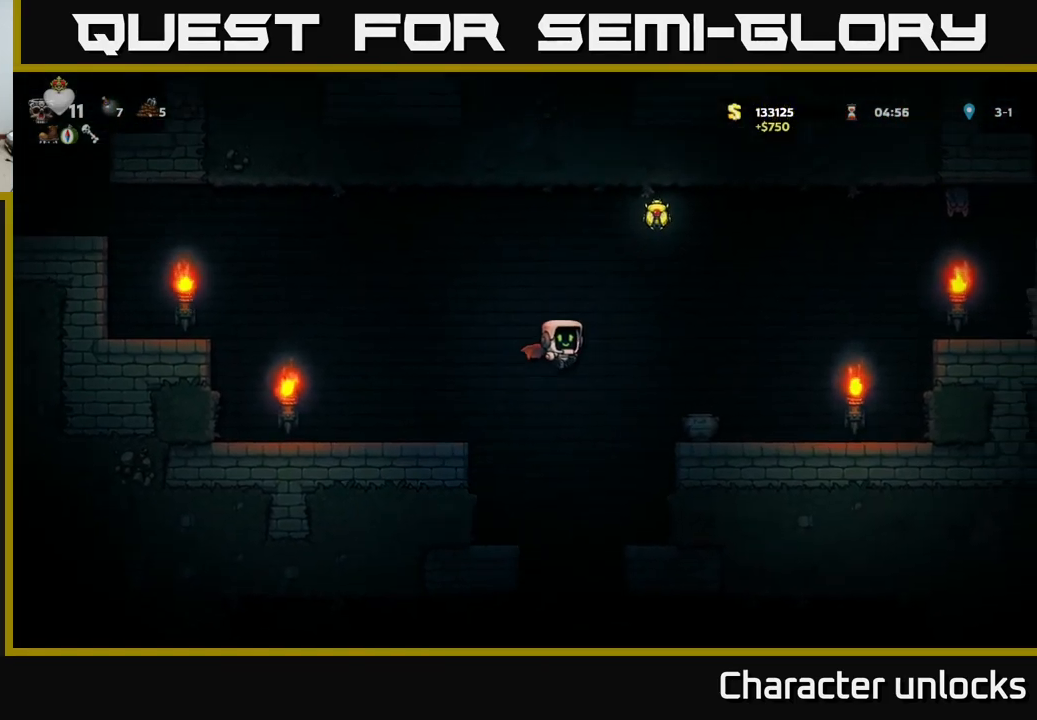
{"buttons": ["A"], "events": [[33, "A", "down"], [150, "DPAD_RIGHT", "down"], [367, "DPAD_RIGHT", "up"]]}
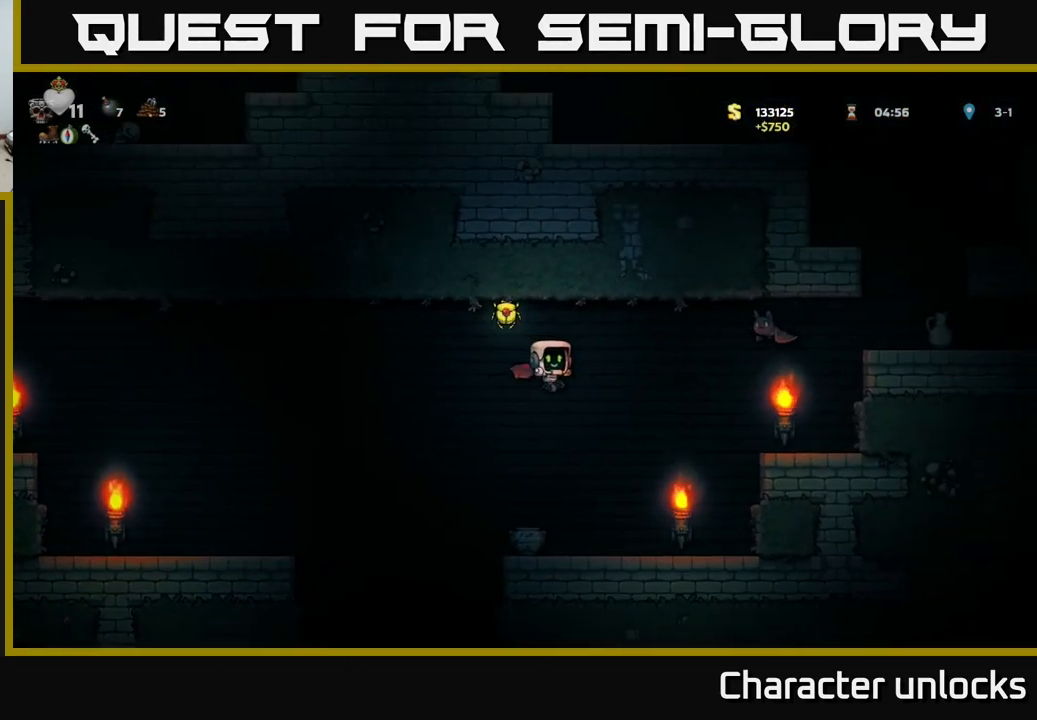
{"buttons": [], "events": [[83, "A", "up"]]}
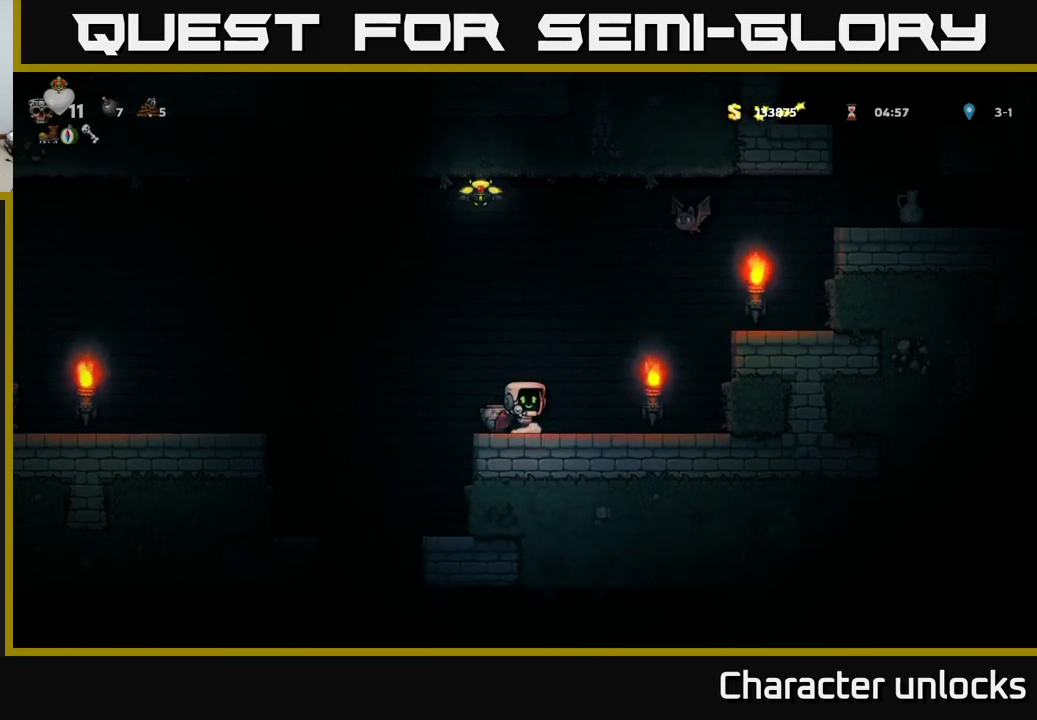
{"buttons": [], "events": [[217, "DPAD_LEFT", "down"], [300, "DPAD_DOWN", "down"], [317, "DPAD_LEFT", "up"], [400, "X", "down"], [434, "DPAD_RIGHT", "down"], [467, "DPAD_DOWN", "up"], [484, "DPAD_RIGHT", "up"], [500, "X", "up"]]}
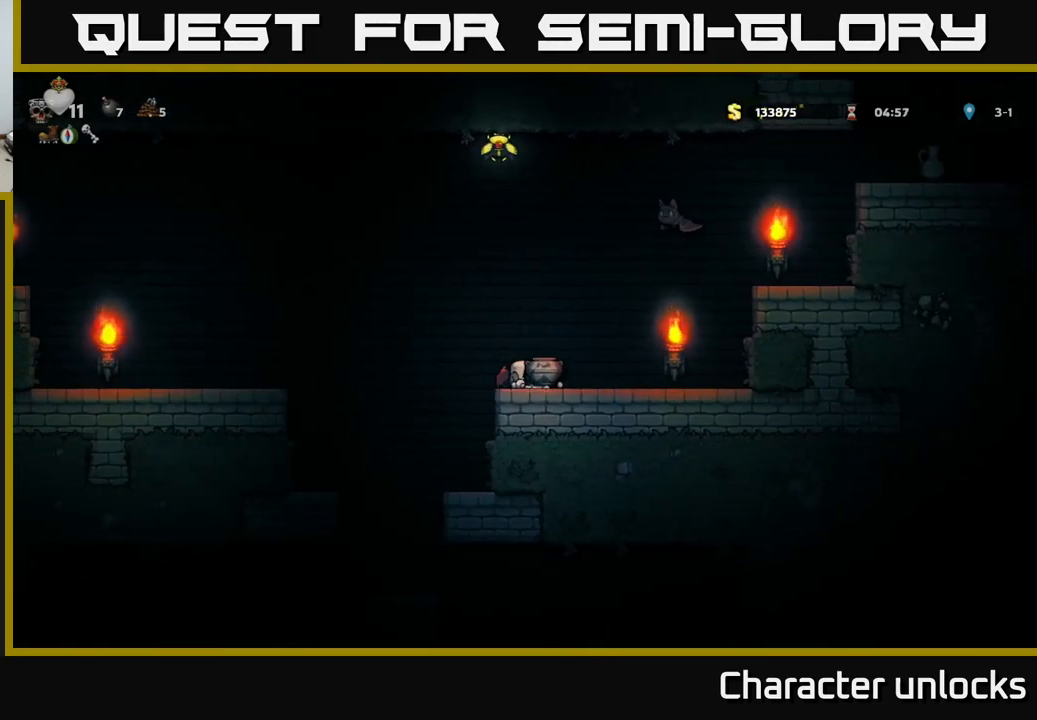
{"buttons": ["X", "DPAD_UP"], "events": [[300, "A", "down"], [367, "DPAD_UP", "down"], [384, "A", "up"], [500, "X", "down"]]}
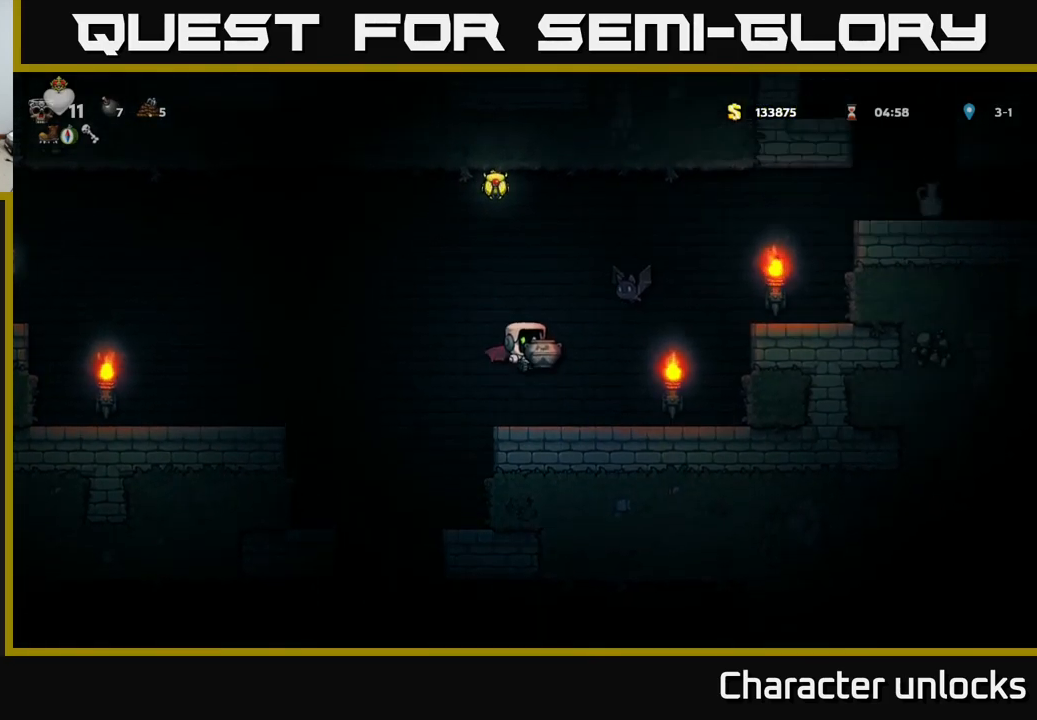
{"buttons": [], "events": [[67, "X", "up"], [117, "DPAD_UP", "up"], [317, "A", "down"], [467, "A", "up"]]}
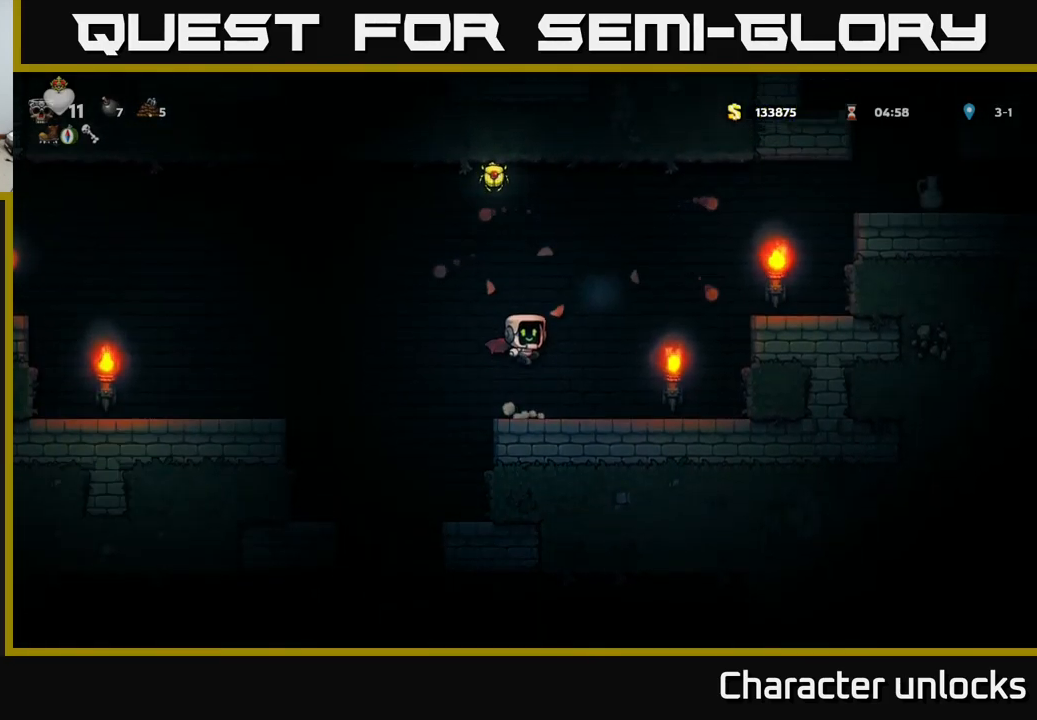
{"buttons": ["DPAD_RIGHT"], "events": [[117, "DPAD_RIGHT", "down"]]}
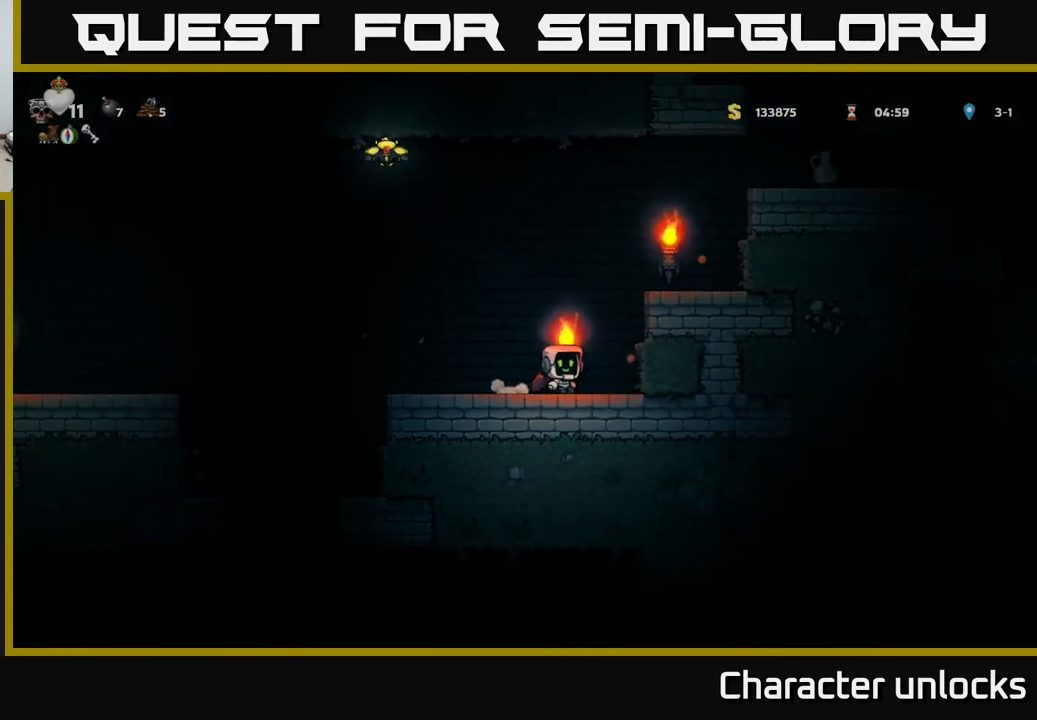
{"buttons": ["DPAD_RIGHT"], "events": [[134, "A", "down"], [250, "DPAD_RIGHT", "up"], [284, "A", "up"], [350, "A", "down"], [467, "A", "up"], [484, "DPAD_RIGHT", "down"]]}
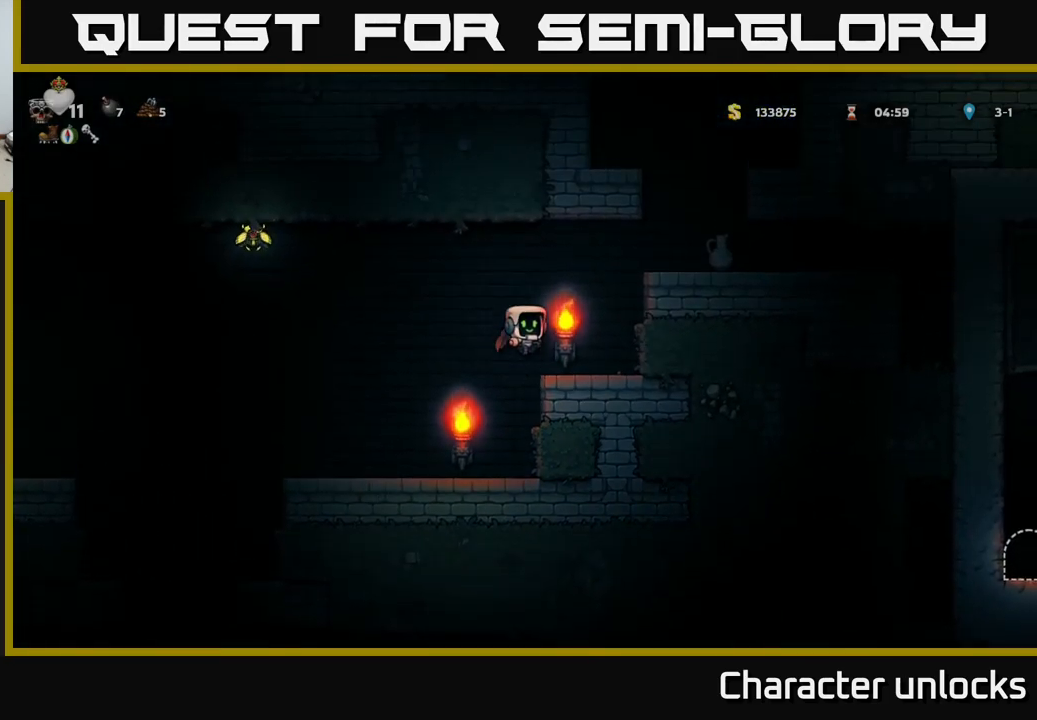
{"buttons": ["DPAD_LEFT"], "events": [[67, "DPAD_RIGHT", "up"], [250, "DPAD_RIGHT", "down"], [367, "DPAD_RIGHT", "up"], [417, "DPAD_LEFT", "down"]]}
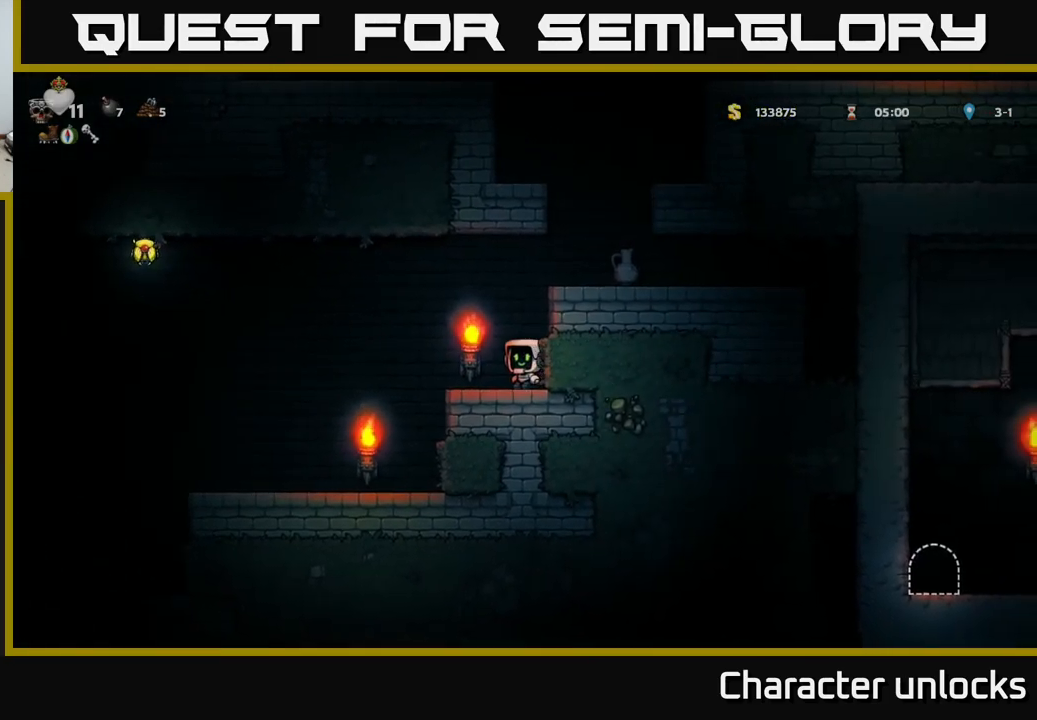
{"buttons": ["DPAD_LEFT"], "events": [[184, "A", "down"], [384, "A", "up"]]}
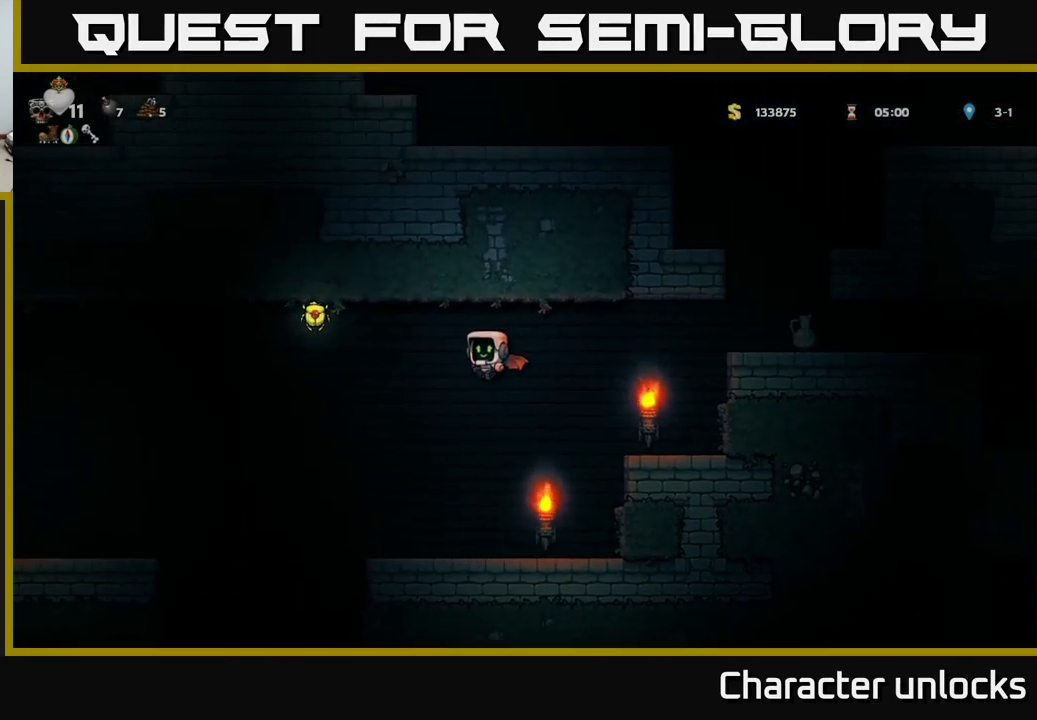
{"buttons": ["A", "DPAD_LEFT"], "events": [[134, "A", "down"]]}
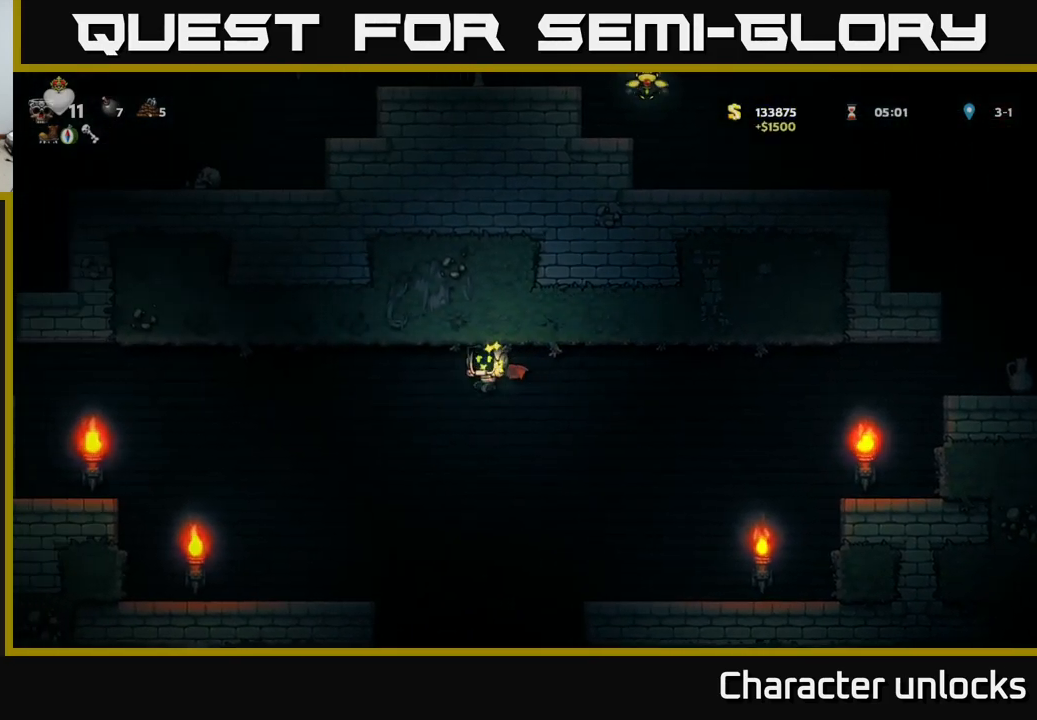
{"buttons": ["A", "DPAD_LEFT"], "events": []}
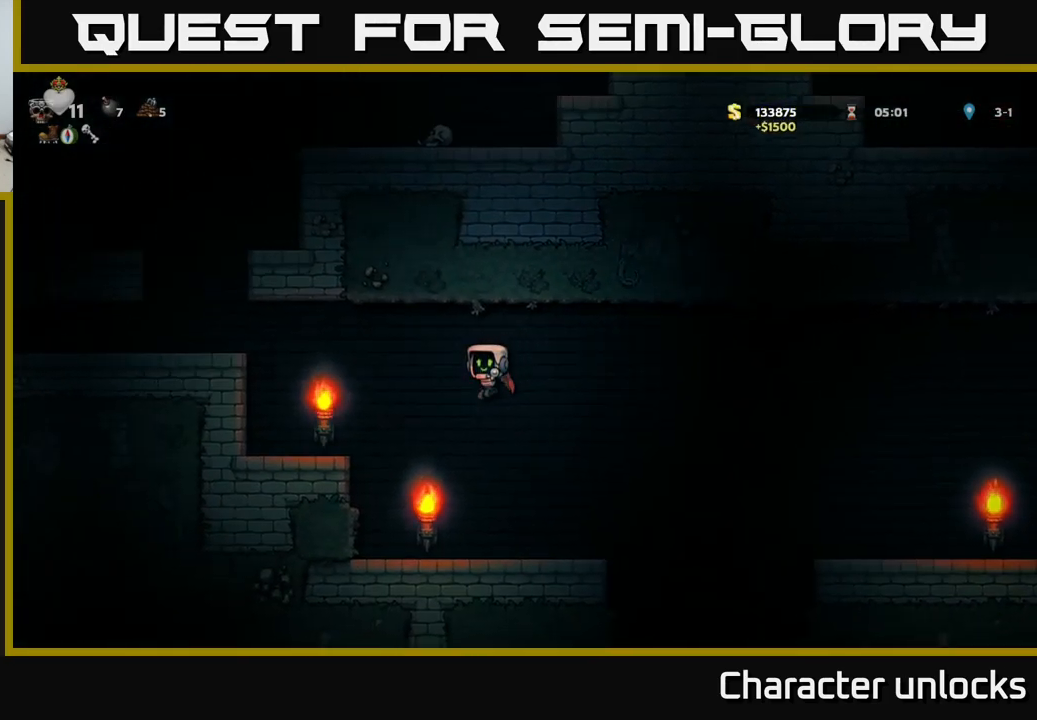
{"buttons": ["A"], "events": [[200, "A", "up"], [384, "DPAD_LEFT", "up"], [484, "A", "down"]]}
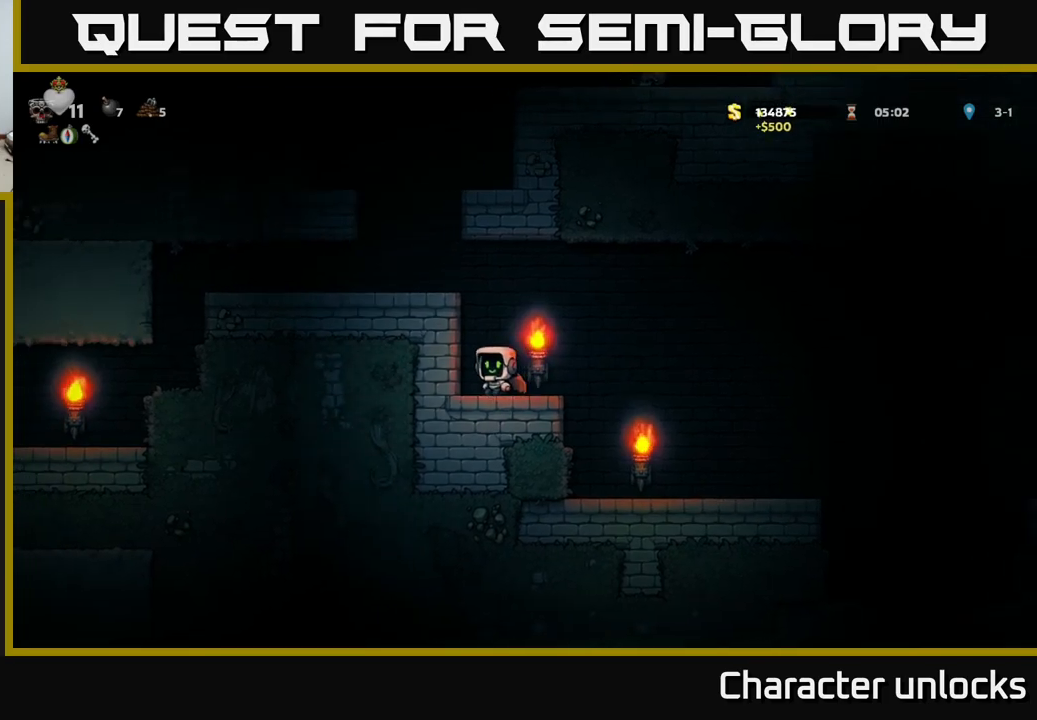
{"buttons": [], "events": [[83, "A", "up"], [133, "A", "down"], [250, "DPAD_LEFT", "down"], [300, "A", "up"], [467, "DPAD_LEFT", "up"]]}
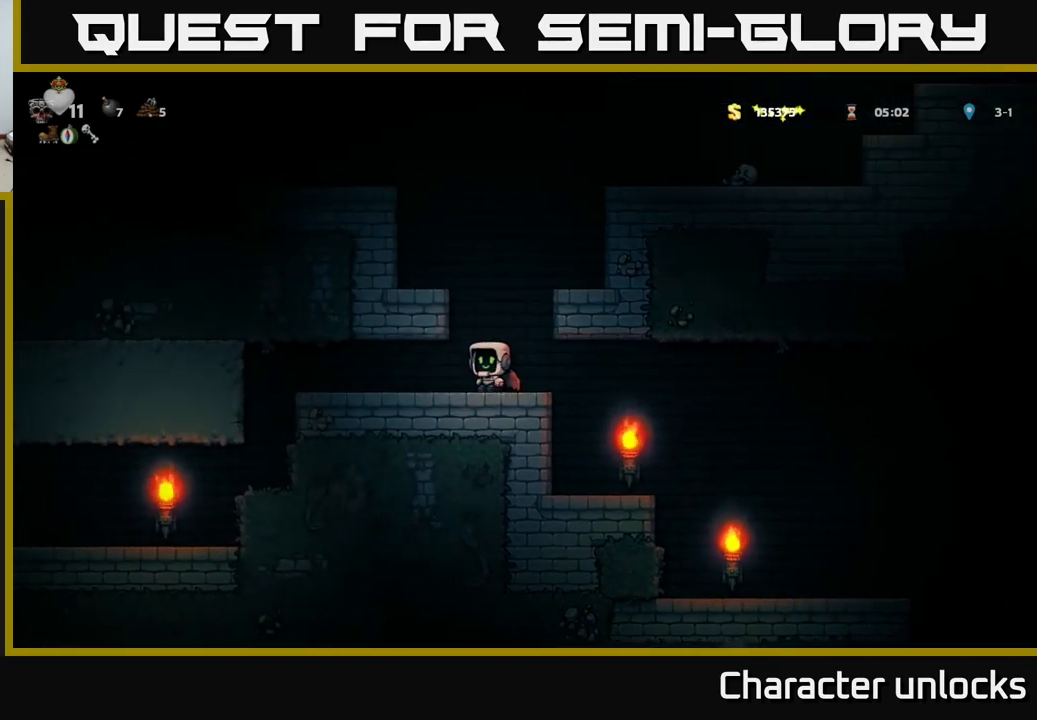
{"buttons": ["A", "DPAD_LEFT"], "events": [[150, "DPAD_RIGHT", "down"], [267, "A", "down"], [300, "DPAD_RIGHT", "up"], [367, "A", "up"], [383, "DPAD_LEFT", "down"], [417, "A", "down"]]}
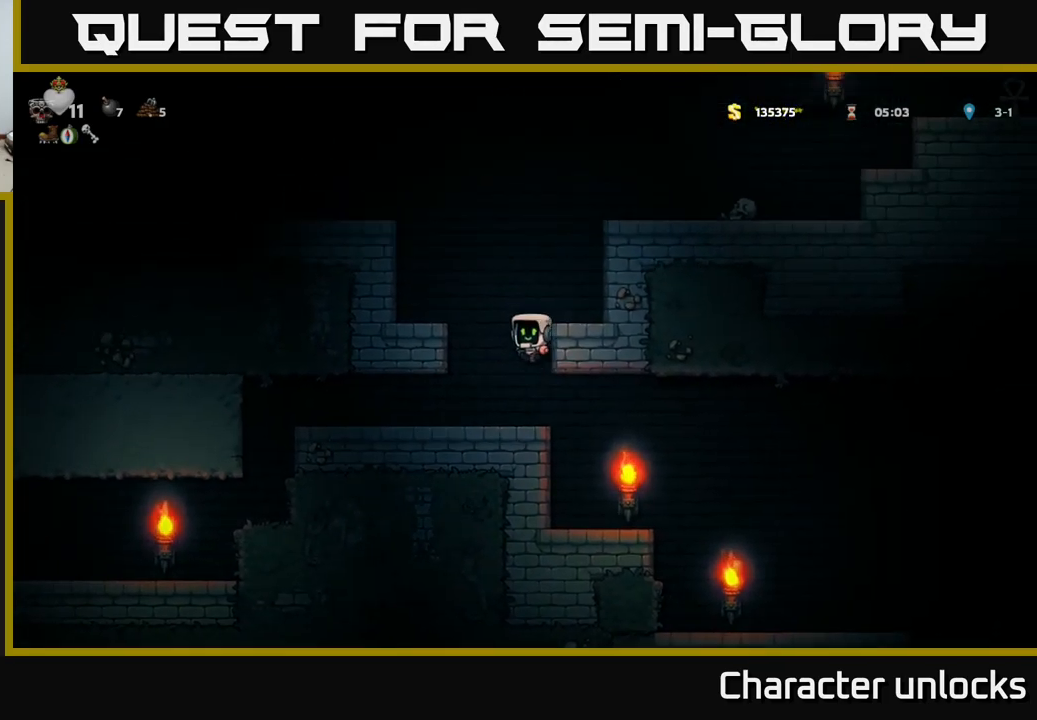
{"buttons": ["A"], "events": [[100, "A", "up"], [183, "DPAD_LEFT", "up"], [467, "A", "down"]]}
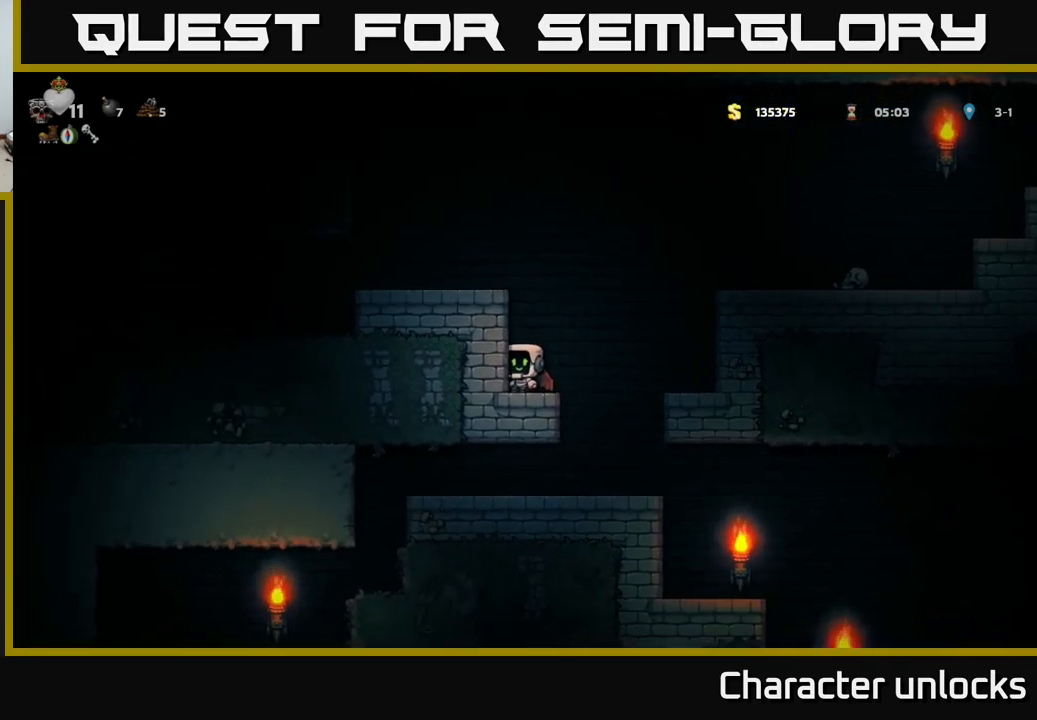
{"buttons": [], "events": [[33, "A", "up"], [100, "A", "down"], [317, "A", "up"], [317, "DPAD_LEFT", "down"], [417, "DPAD_LEFT", "up"]]}
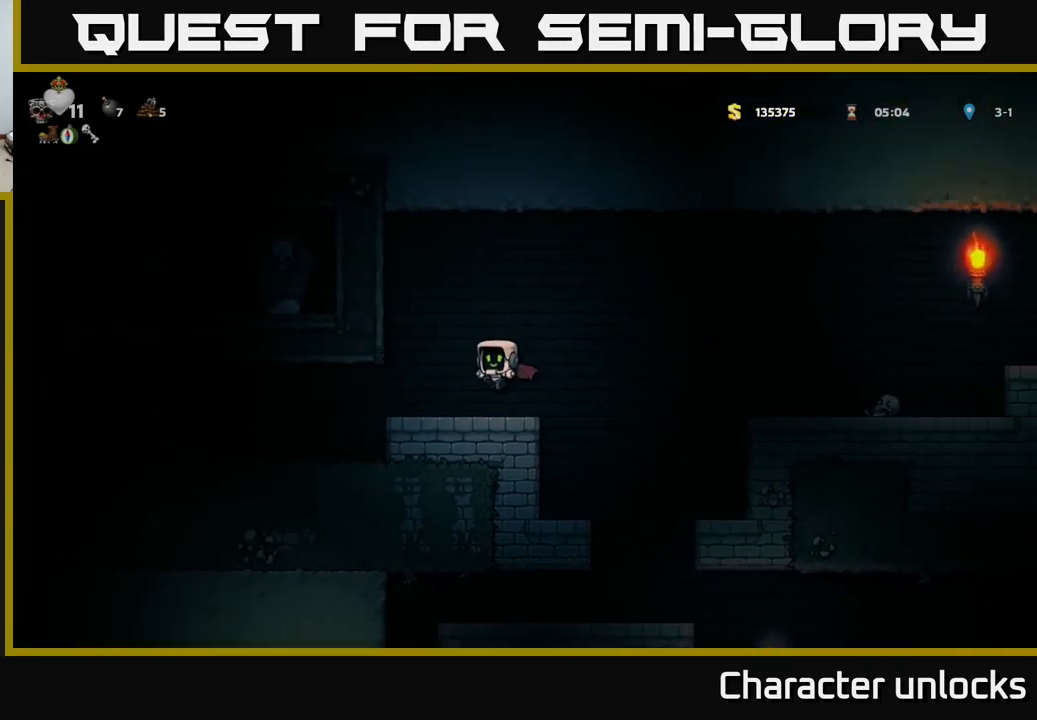
{"buttons": ["DPAD_LEFT"], "events": [[183, "DPAD_LEFT", "down"]]}
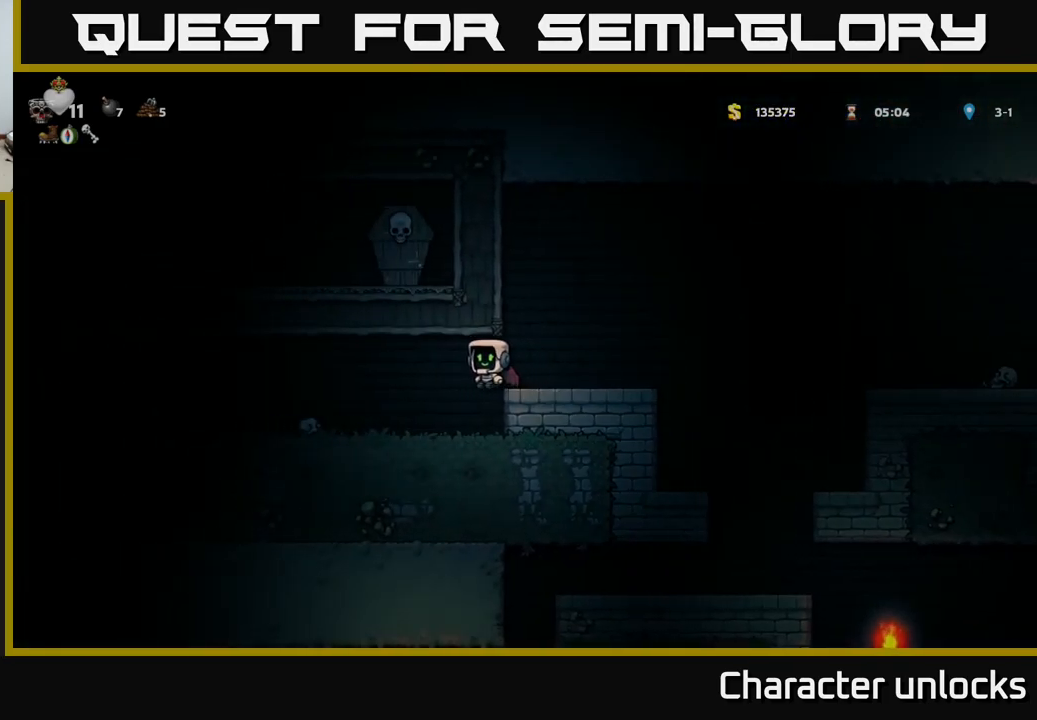
{"buttons": ["DPAD_LEFT"], "events": []}
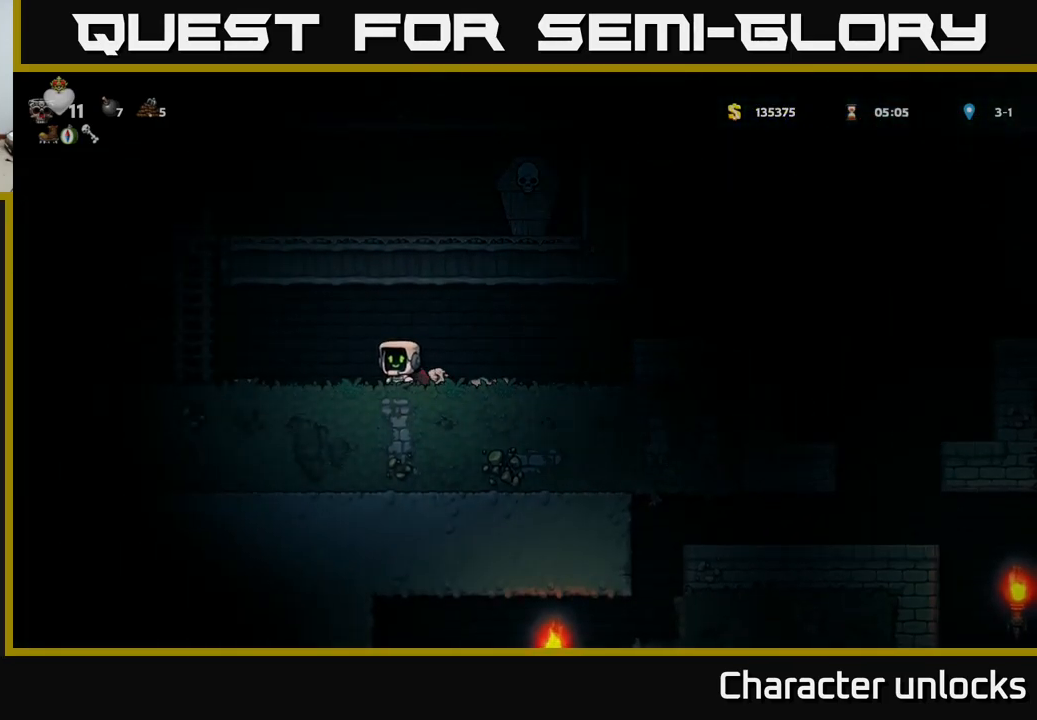
{"buttons": ["DPAD_UP"], "events": [[200, "A", "down"], [333, "DPAD_UP", "down"], [367, "A", "up"], [383, "DPAD_LEFT", "up"]]}
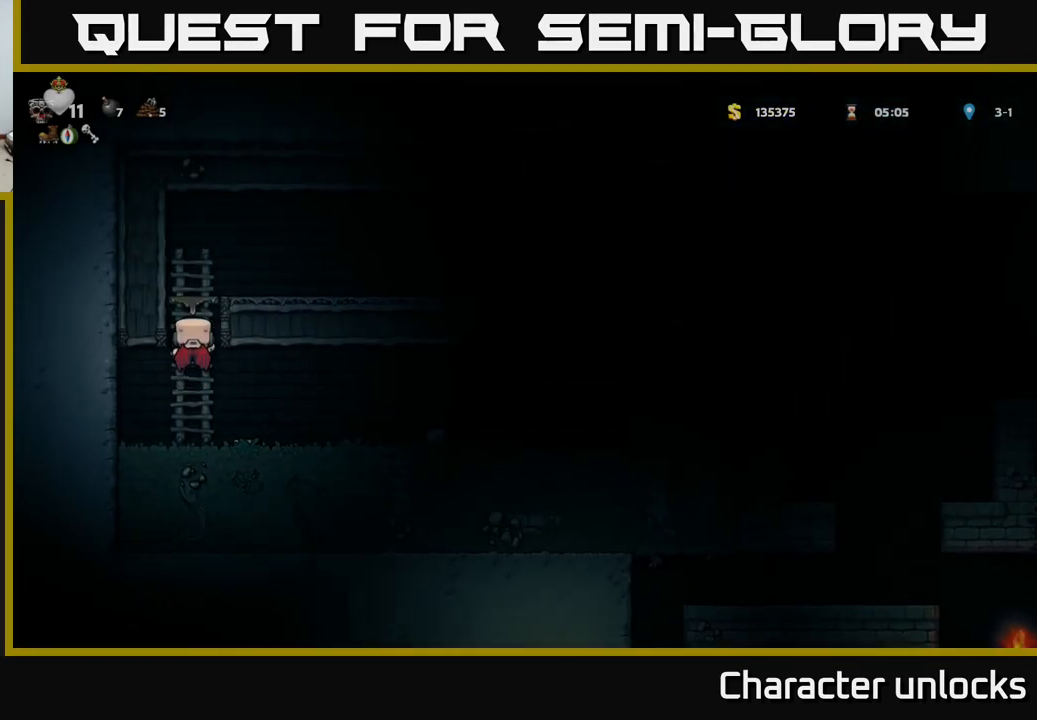
{"buttons": ["DPAD_RIGHT"], "events": [[117, "DPAD_UP", "up"], [183, "DPAD_RIGHT", "down"], [200, "DPAD_UP", "down"], [217, "A", "down"], [300, "DPAD_UP", "up"], [400, "A", "up"]]}
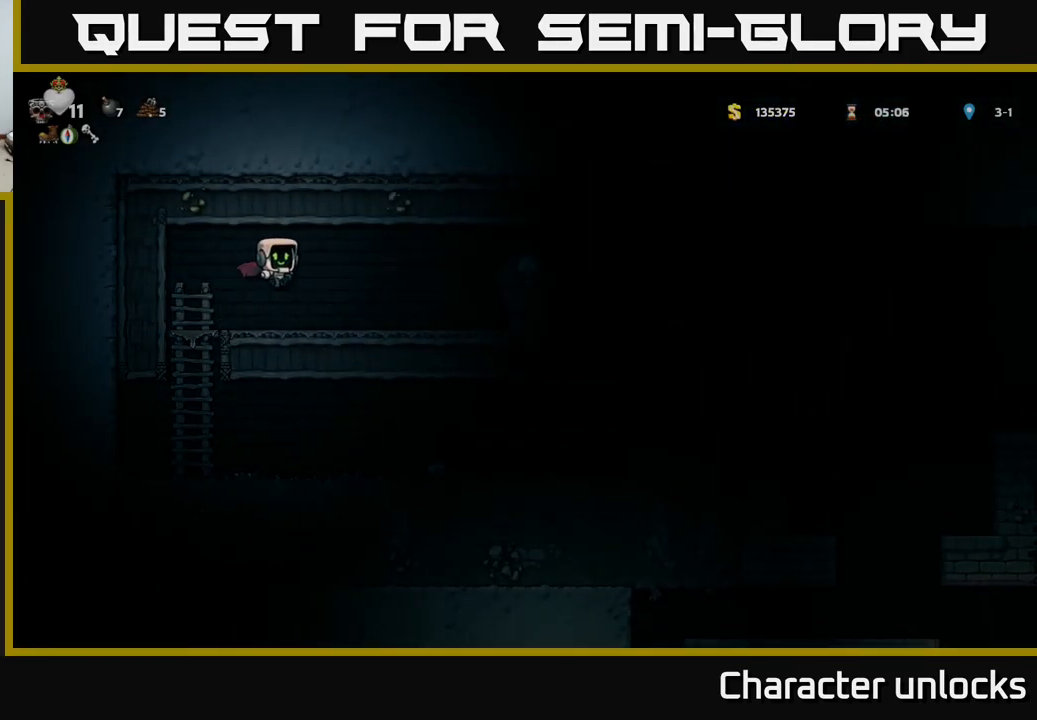
{"buttons": ["DPAD_LEFT"], "events": [[267, "A", "down"], [317, "X", "down"], [383, "X", "up"], [417, "A", "up"], [467, "DPAD_RIGHT", "up"], [483, "DPAD_LEFT", "down"]]}
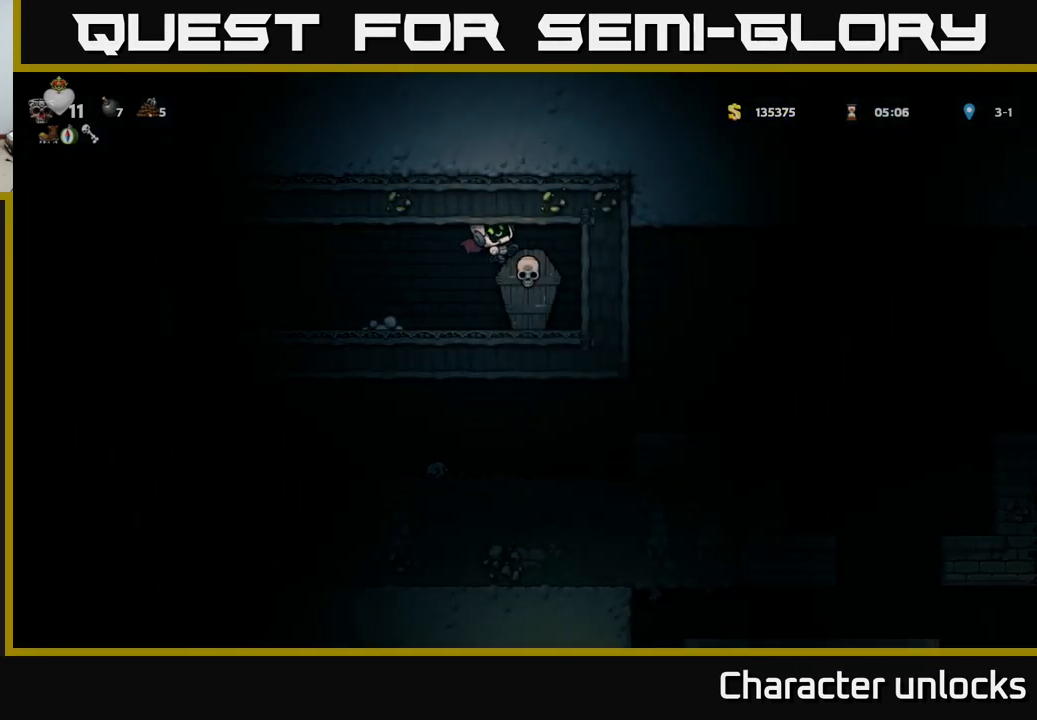
{"buttons": ["DPAD_LEFT"], "events": []}
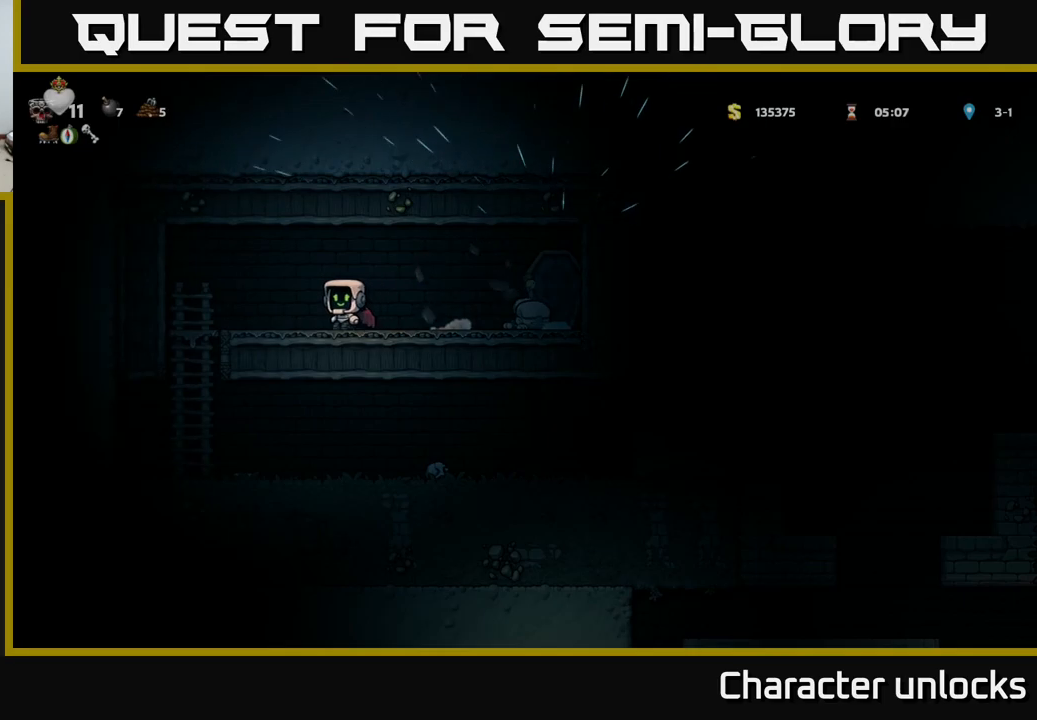
{"buttons": [], "events": [[283, "DPAD_DOWN", "down"], [300, "DPAD_LEFT", "up"], [367, "A", "down"], [483, "A", "up"], [483, "DPAD_DOWN", "up"]]}